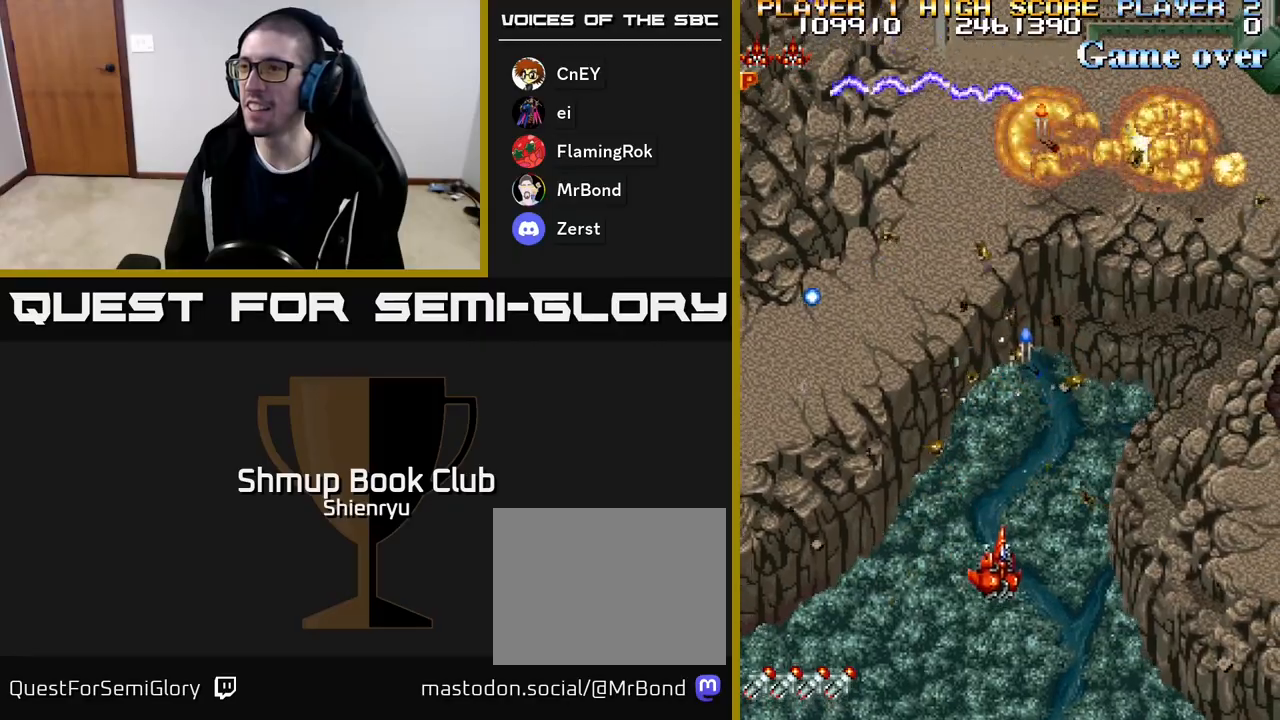
Gameplay with a controller (Xbox layout); each line is a JSON object with the inputs held at the frame after it. "events" lists button and stick changes between this image and that frame as [ms after this image, input, new state], when the widget could be followed in between. Not read: left_stick right_stick.
{"buttons": ["DPAD_UP", "DPAD_RIGHT"], "events": [[50, "DPAD_DOWN", "up"], [67, "A", "up"], [83, "DPAD_RIGHT", "up"], [83, "R2", "up"], [100, "DPAD_UP", "down"], [133, "A", "down"], [150, "R2", "down"], [283, "A", "up"], [300, "R2", "up"], [350, "A", "down"], [350, "R2", "down"], [500, "A", "up"], [500, "DPAD_RIGHT", "down"], [500, "R2", "up"]]}
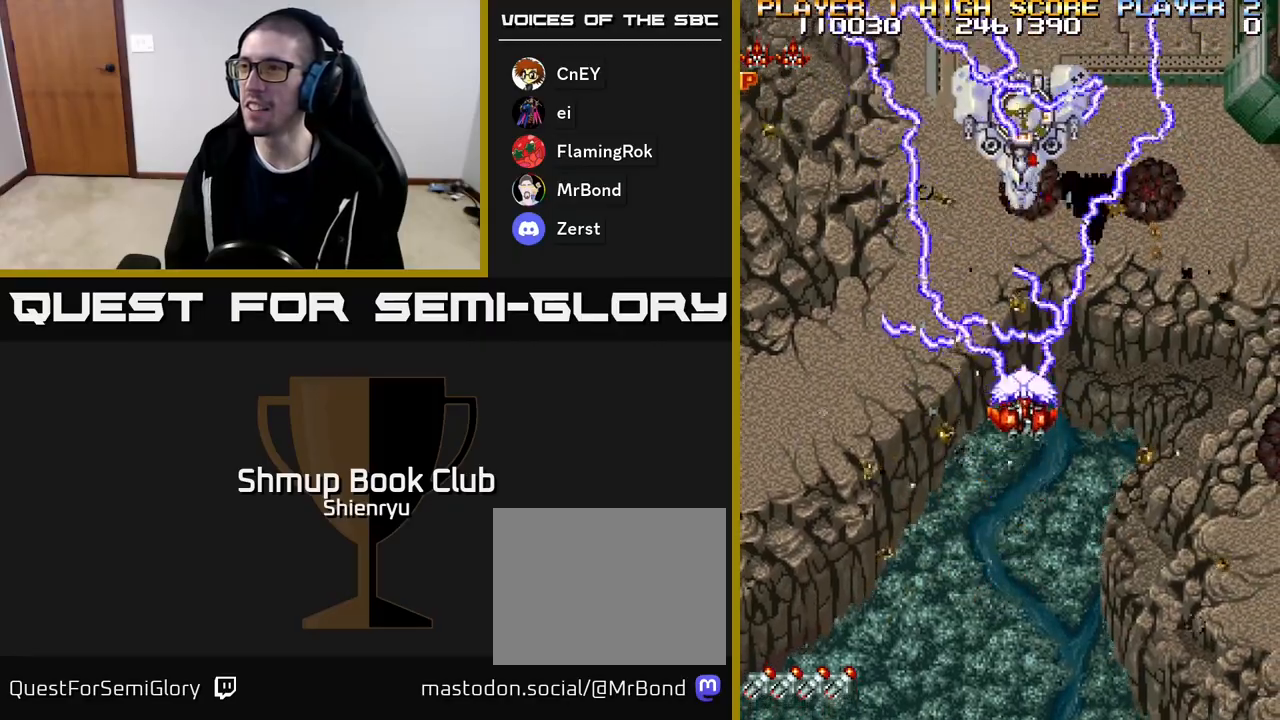
{"buttons": ["A", "R2", "DPAD_DOWN", "DPAD_LEFT"]}
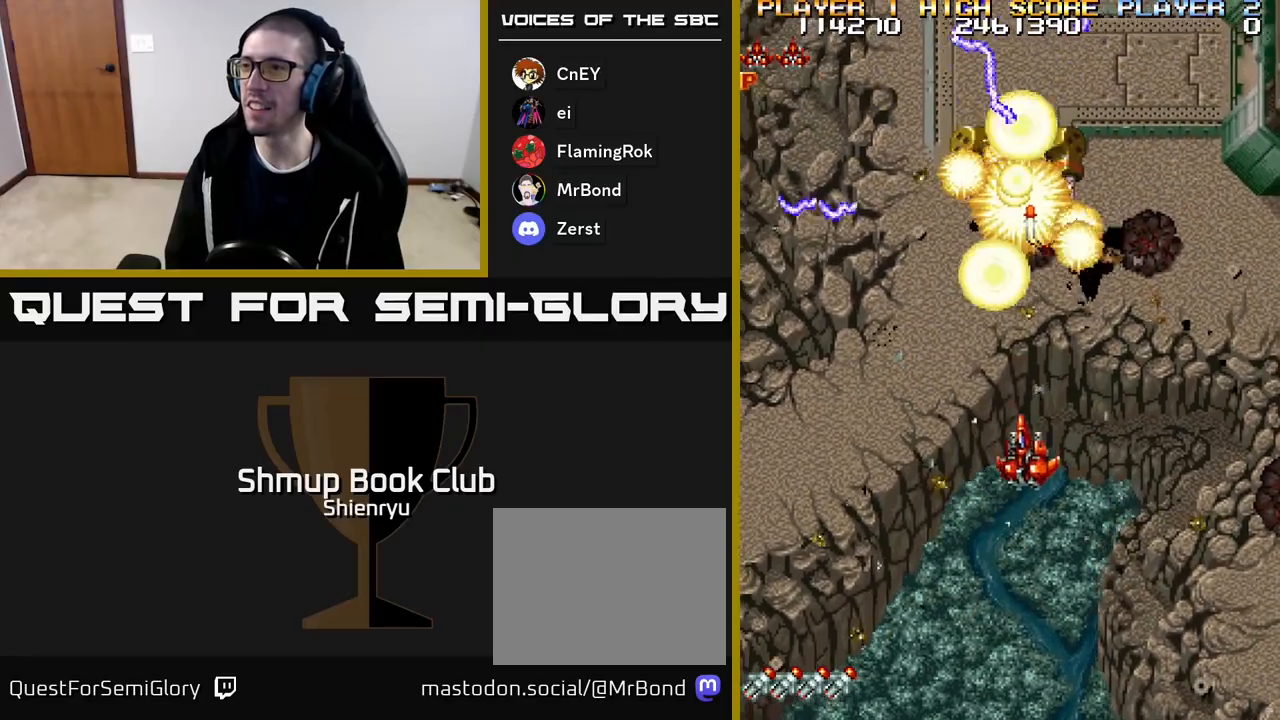
{"buttons": ["DPAD_DOWN", "DPAD_LEFT"], "events": [[67, "A", "up"], [83, "R2", "up"], [150, "A", "down"], [150, "R2", "down"], [300, "A", "up"], [317, "R2", "up"]]}
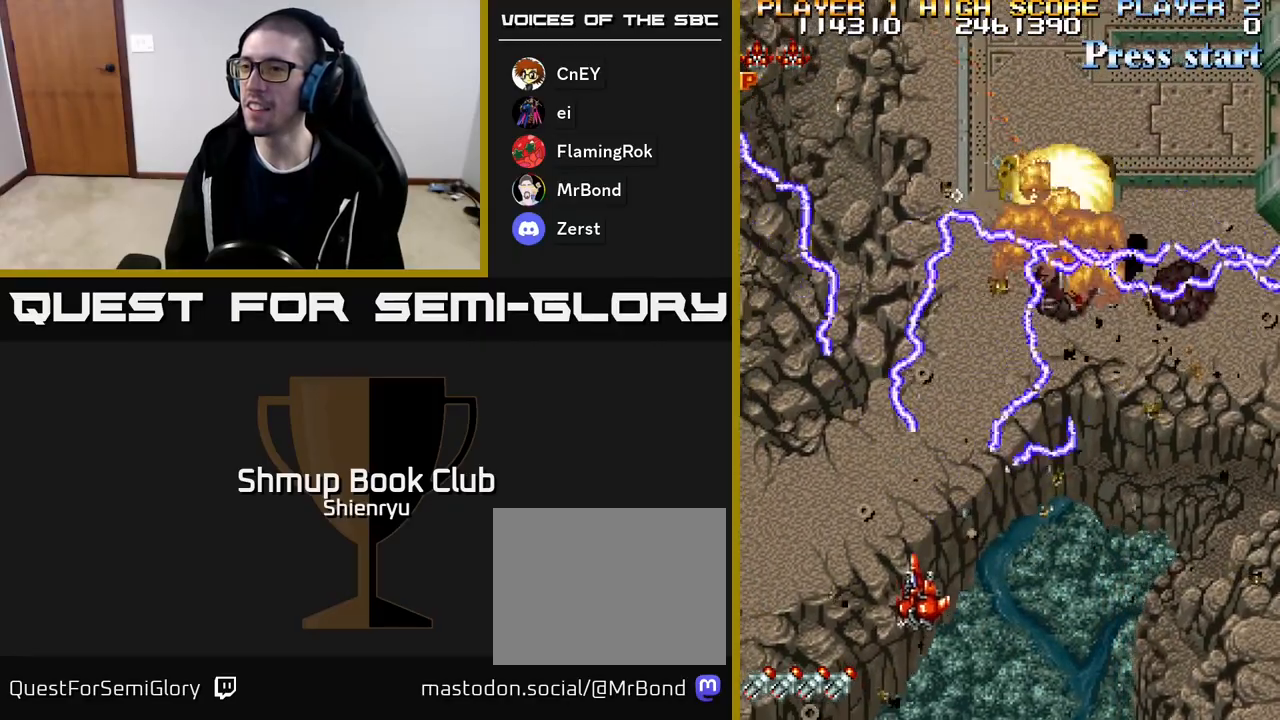
{"buttons": ["A", "R2", "DPAD_DOWN", "DPAD_LEFT"], "events": [[167, "A", "down"], [183, "R2", "down"], [300, "R2", "up"], [317, "A", "up"], [417, "A", "down"], [433, "R2", "down"]]}
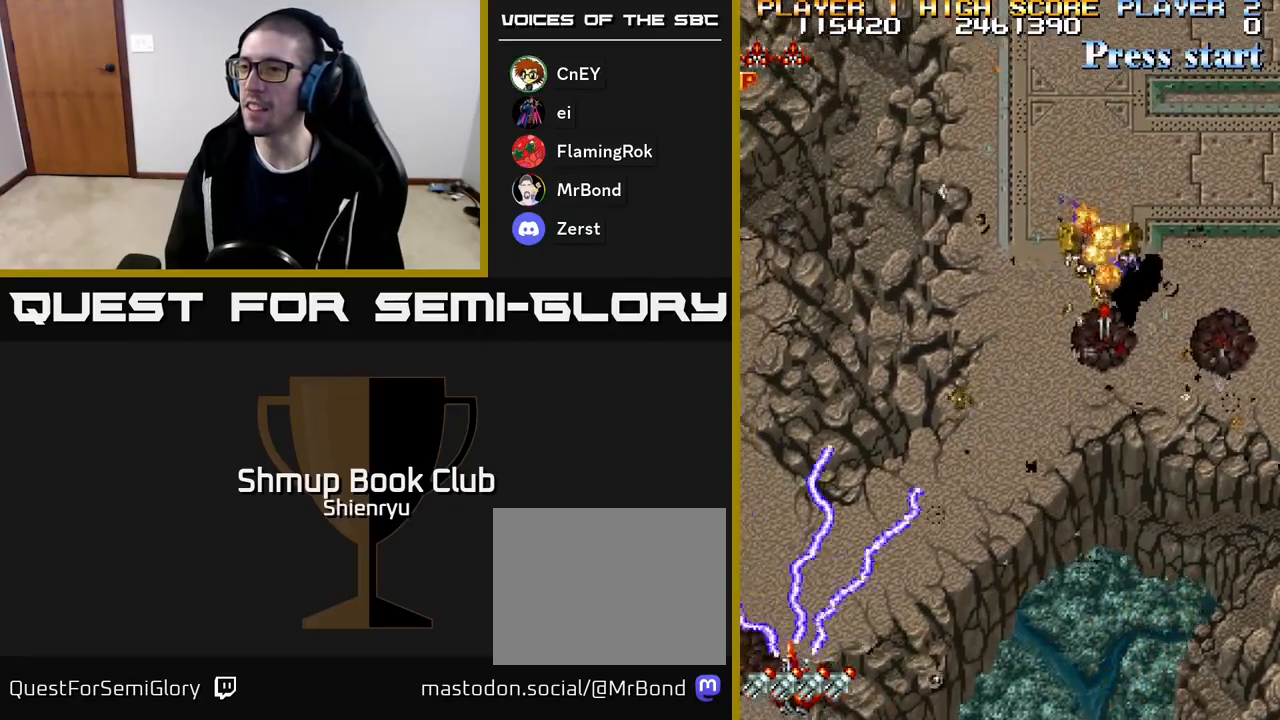
{"buttons": ["DPAD_UP", "DPAD_RIGHT"]}
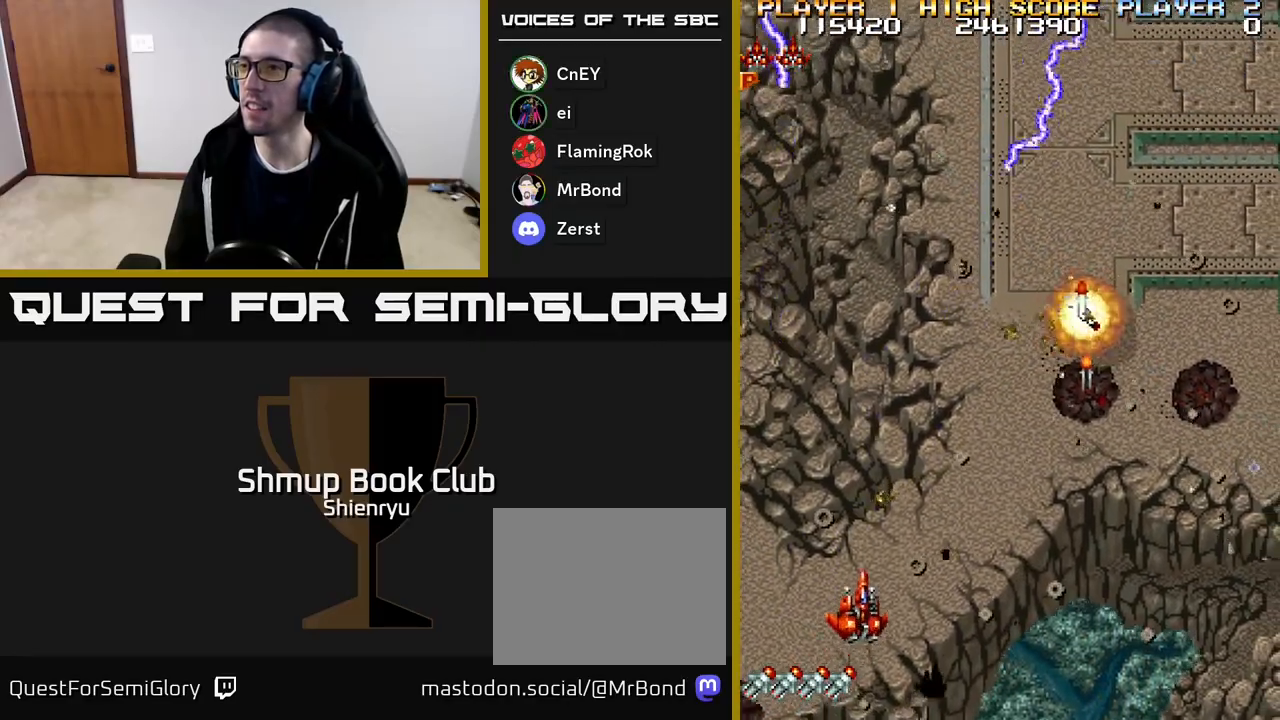
{"buttons": ["A", "R2", "DPAD_UP", "DPAD_RIGHT"], "events": [[33, "R2", "down"], [50, "A", "down"], [200, "A", "up"], [233, "R2", "up"], [283, "A", "down"], [283, "R2", "down"], [417, "A", "up"], [417, "R2", "up"], [483, "A", "down"], [500, "R2", "down"]]}
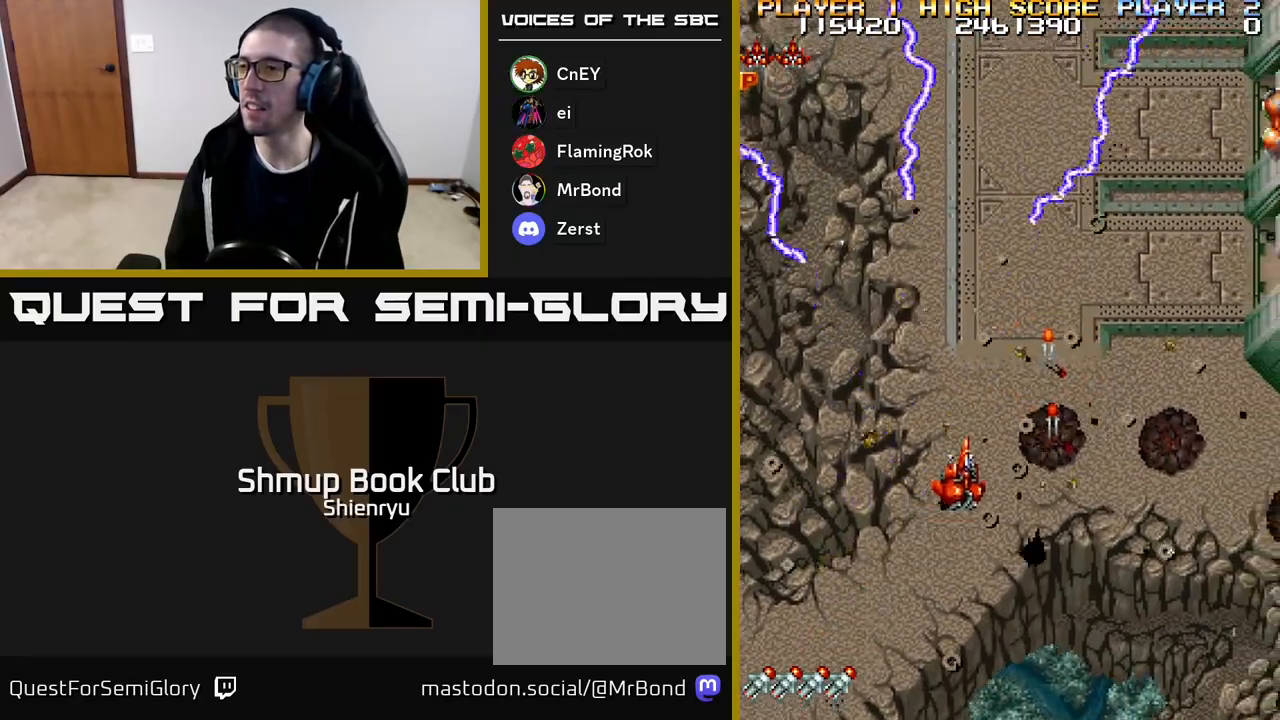
{"buttons": ["A", "R2", "DPAD_DOWN", "DPAD_RIGHT"], "events": [[133, "A", "up"], [133, "R2", "up"], [200, "A", "down"], [217, "R2", "down"], [333, "DPAD_UP", "up"], [350, "A", "up"], [350, "R2", "up"], [383, "DPAD_DOWN", "down"], [417, "A", "down"], [433, "R2", "down"]]}
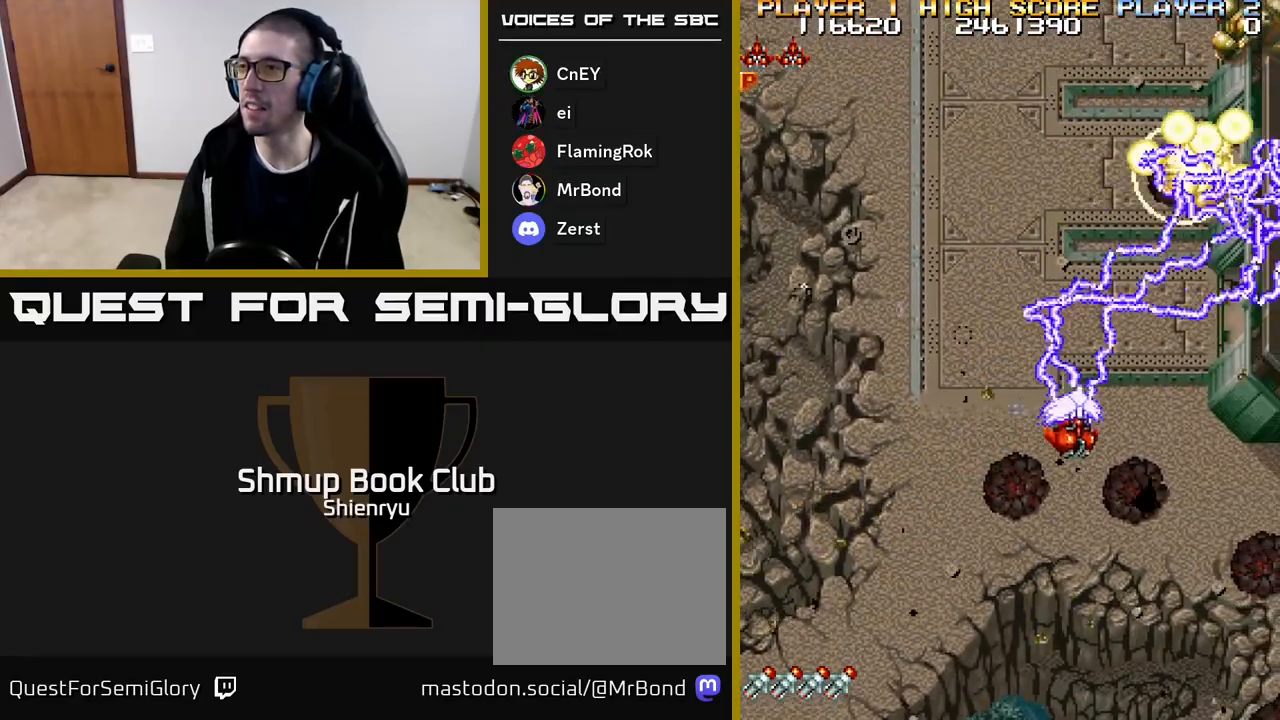
{"buttons": ["DPAD_DOWN", "DPAD_RIGHT"], "events": [[83, "A", "up"], [83, "R2", "up"], [117, "A", "down"], [133, "R2", "down"], [283, "A", "up"], [300, "R2", "up"], [350, "A", "down"], [367, "R2", "down"], [483, "A", "up"], [483, "R2", "up"]]}
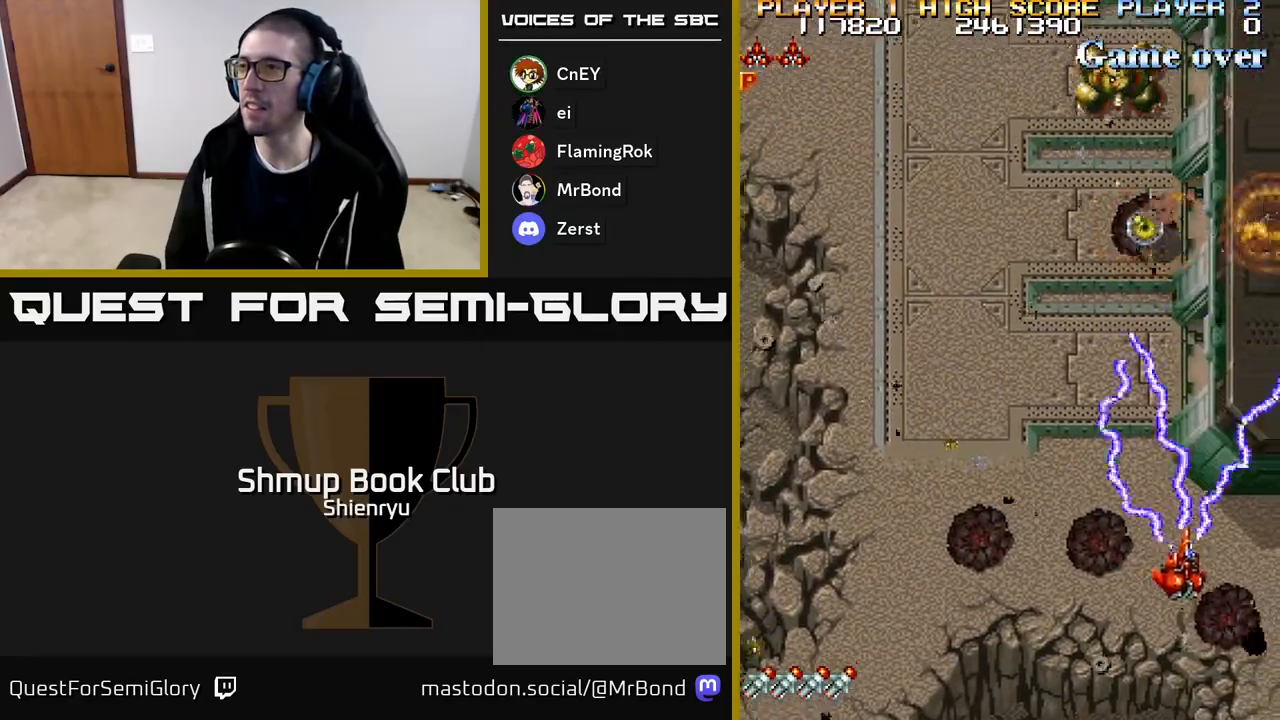
{"buttons": ["A", "R2"], "events": [[33, "A", "down"], [67, "R2", "down"], [183, "A", "up"], [183, "R2", "up"], [233, "A", "down"], [267, "R2", "down"], [300, "DPAD_RIGHT", "up"], [350, "DPAD_DOWN", "up"], [400, "R2", "up"], [417, "A", "up"], [500, "A", "down"], [500, "R2", "down"]]}
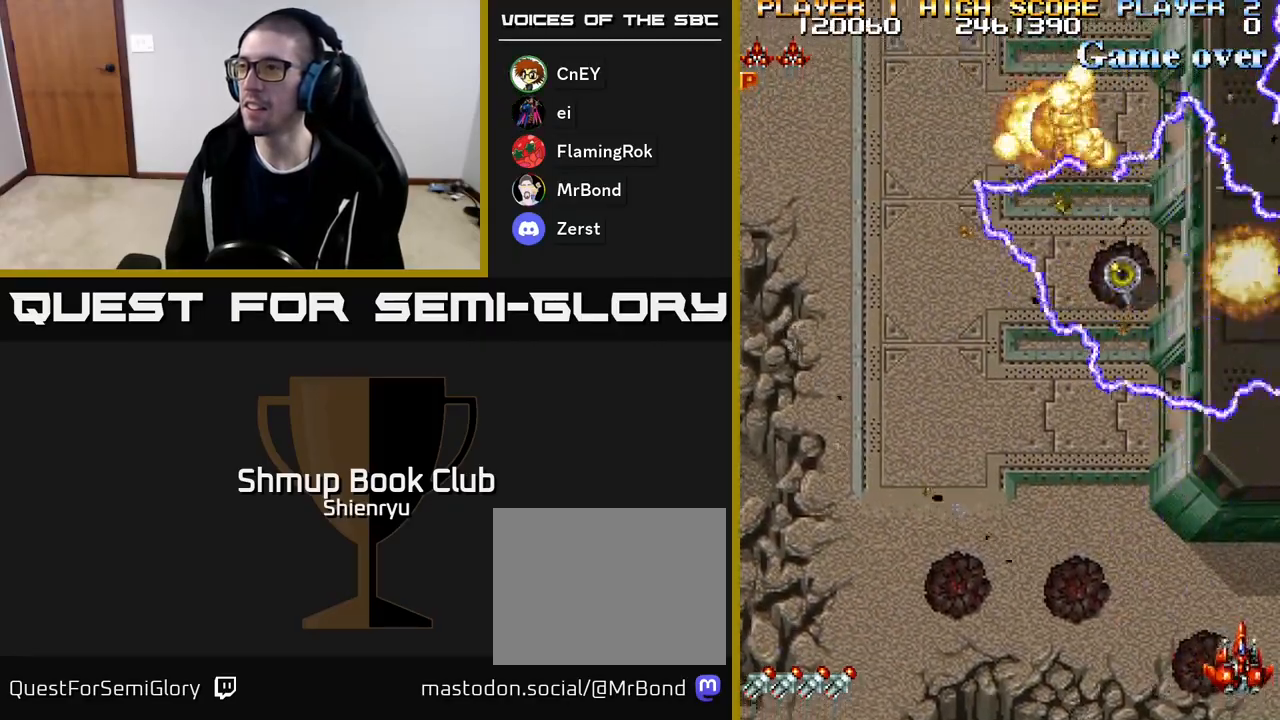
{"buttons": ["A", "R2", "DPAD_UP", "DPAD_RIGHT"], "events": [[167, "A", "up"], [167, "R2", "up"], [233, "A", "down"], [250, "R2", "down"], [267, "DPAD_UP", "down"], [367, "A", "up"], [400, "R2", "up"], [417, "DPAD_RIGHT", "down"], [433, "A", "down"], [433, "R2", "down"]]}
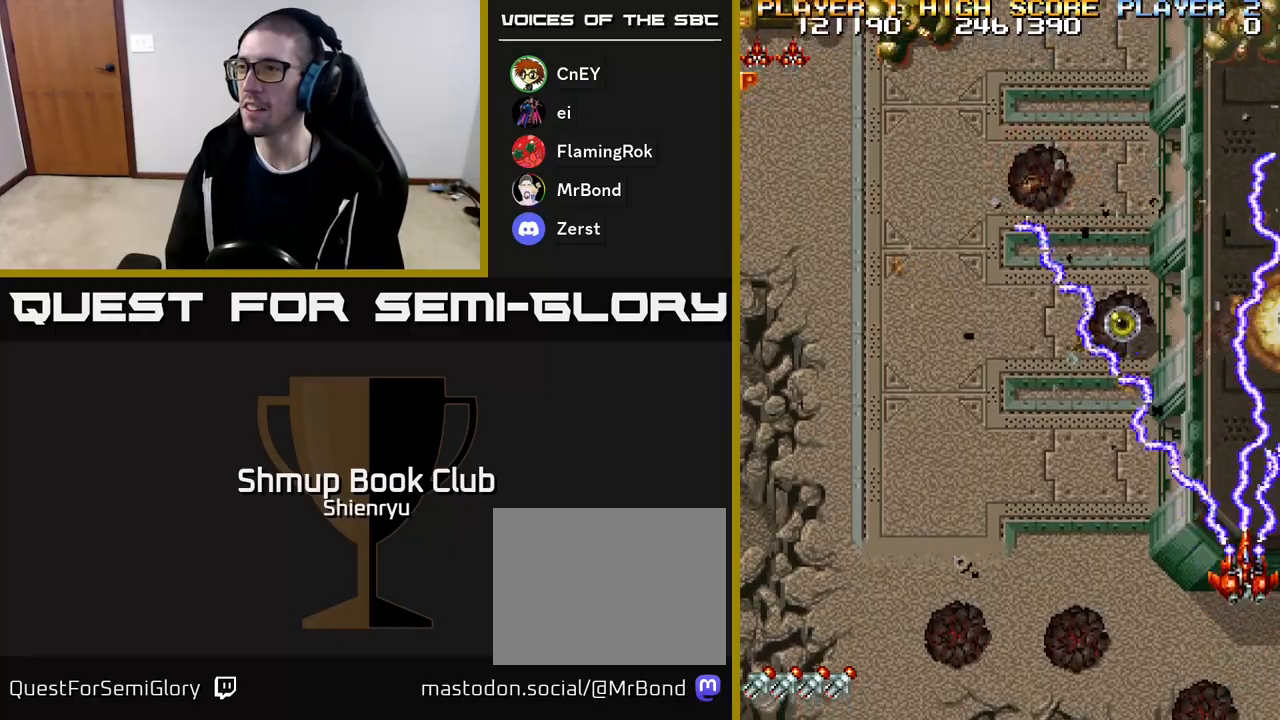
{"buttons": ["DPAD_UP"], "events": [[83, "A", "up"], [100, "R2", "up"], [133, "A", "down"], [133, "R2", "down"], [217, "DPAD_RIGHT", "up"], [283, "A", "up"], [283, "R2", "up"], [333, "A", "down"], [350, "R2", "down"], [500, "A", "up"], [500, "R2", "up"]]}
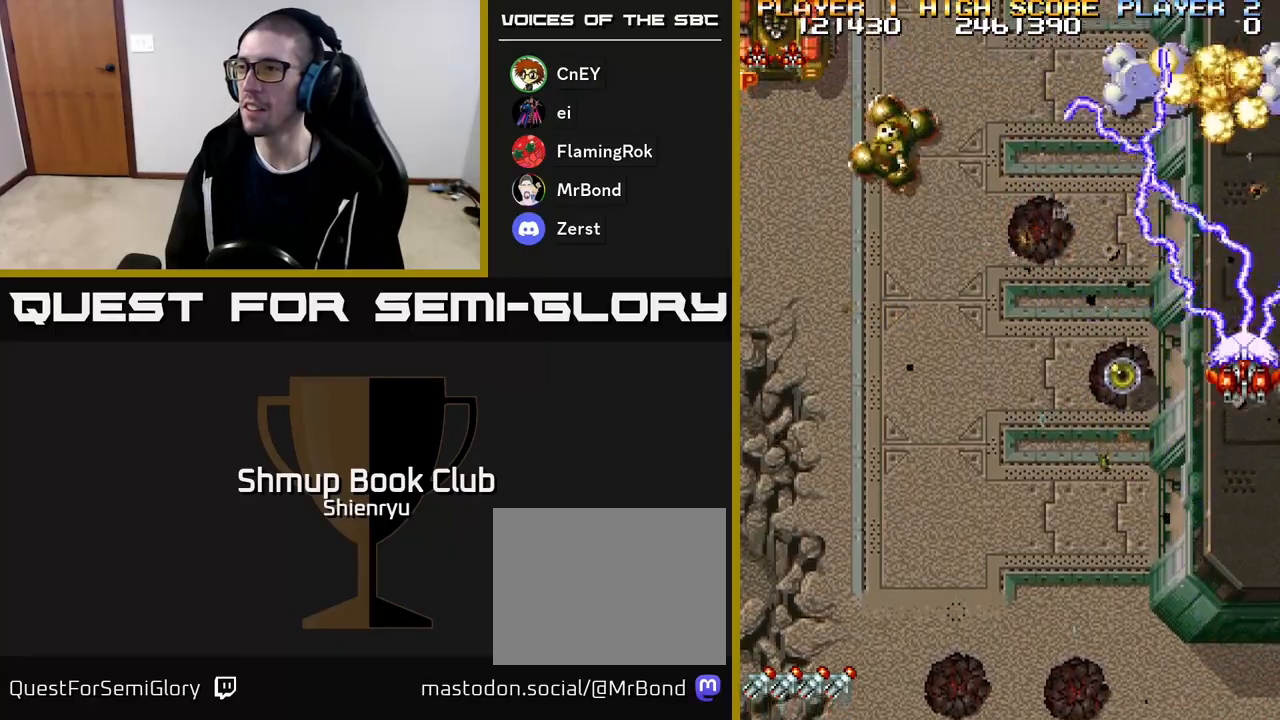
{"buttons": ["A", "R2", "DPAD_DOWN", "DPAD_LEFT"], "events": [[50, "A", "down"], [67, "R2", "down"], [150, "DPAD_LEFT", "down"], [183, "A", "up"], [183, "R2", "up"], [200, "DPAD_UP", "up"], [233, "A", "down"], [267, "R2", "down"], [383, "A", "up"], [383, "R2", "up"], [450, "A", "down"], [467, "R2", "down"], [483, "DPAD_DOWN", "down"]]}
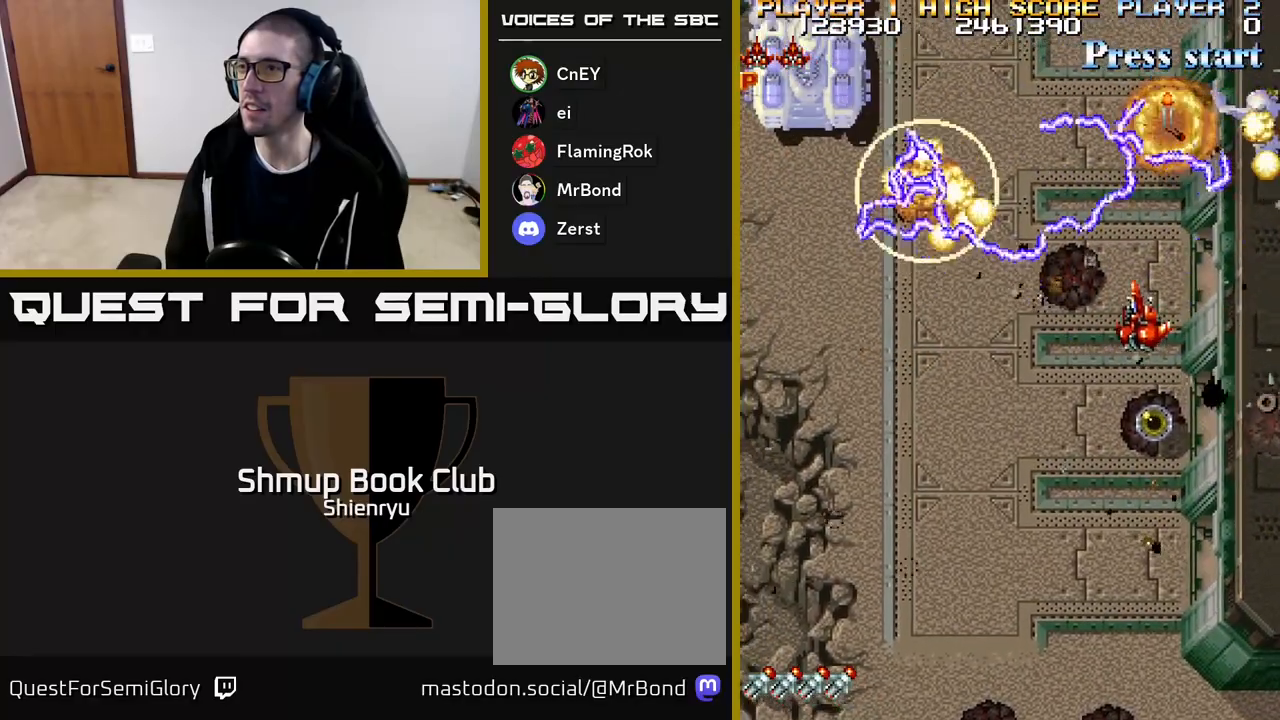
{"buttons": ["A", "R2", "DPAD_DOWN", "DPAD_LEFT"], "events": [[83, "R2", "up"], [100, "A", "up"], [117, "DPAD_DOWN", "up"], [150, "A", "down"], [183, "R2", "down"], [283, "DPAD_DOWN", "down"], [300, "A", "up"], [300, "R2", "up"], [350, "A", "down"], [367, "R2", "down"]]}
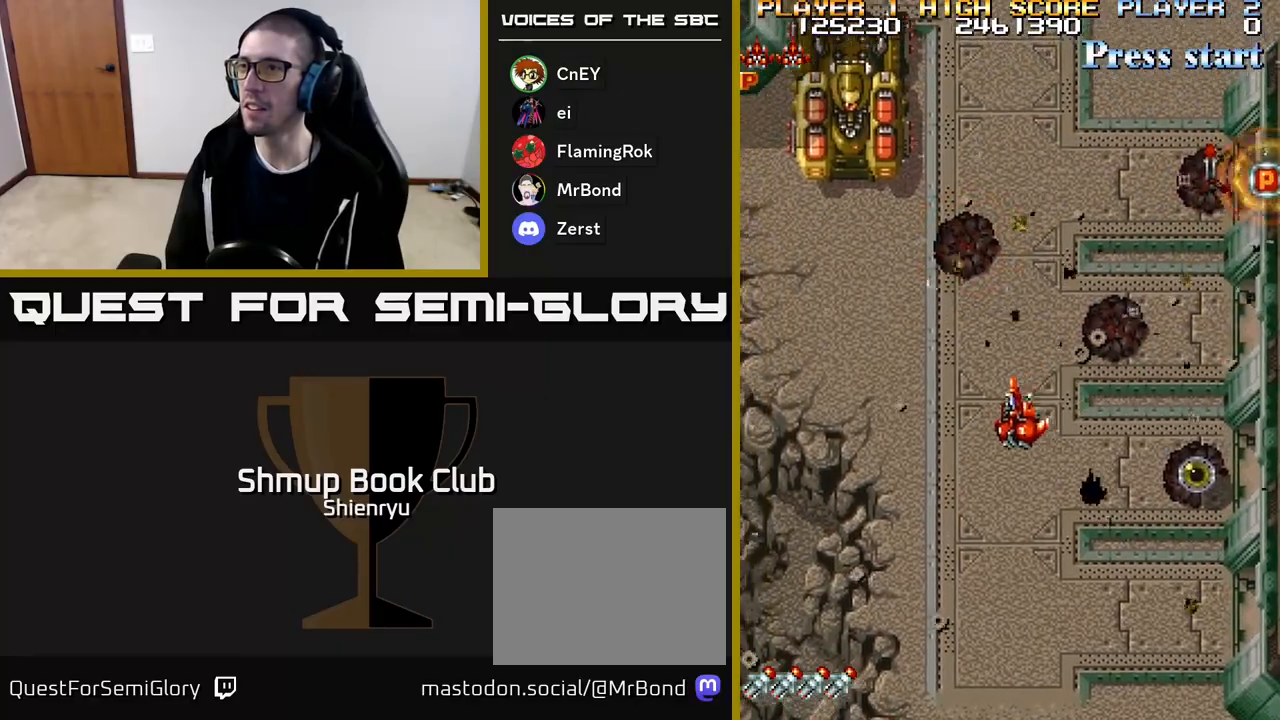
{"buttons": ["A", "R2", "DPAD_DOWN", "DPAD_LEFT"], "events": [[17, "R2", "up"], [83, "R2", "down"], [233, "A", "up"], [233, "R2", "up"], [283, "A", "down"], [300, "R2", "down"]]}
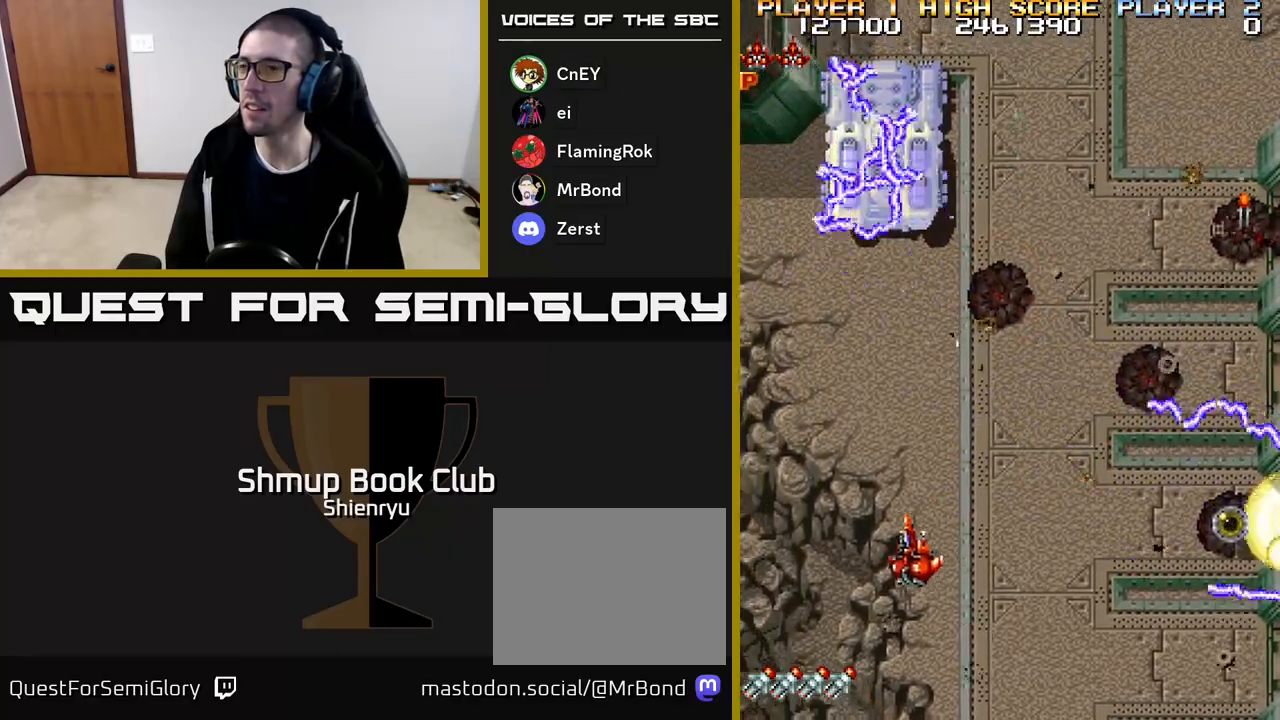
{"buttons": ["A", "R2", "DPAD_UP", "DPAD_RIGHT"]}
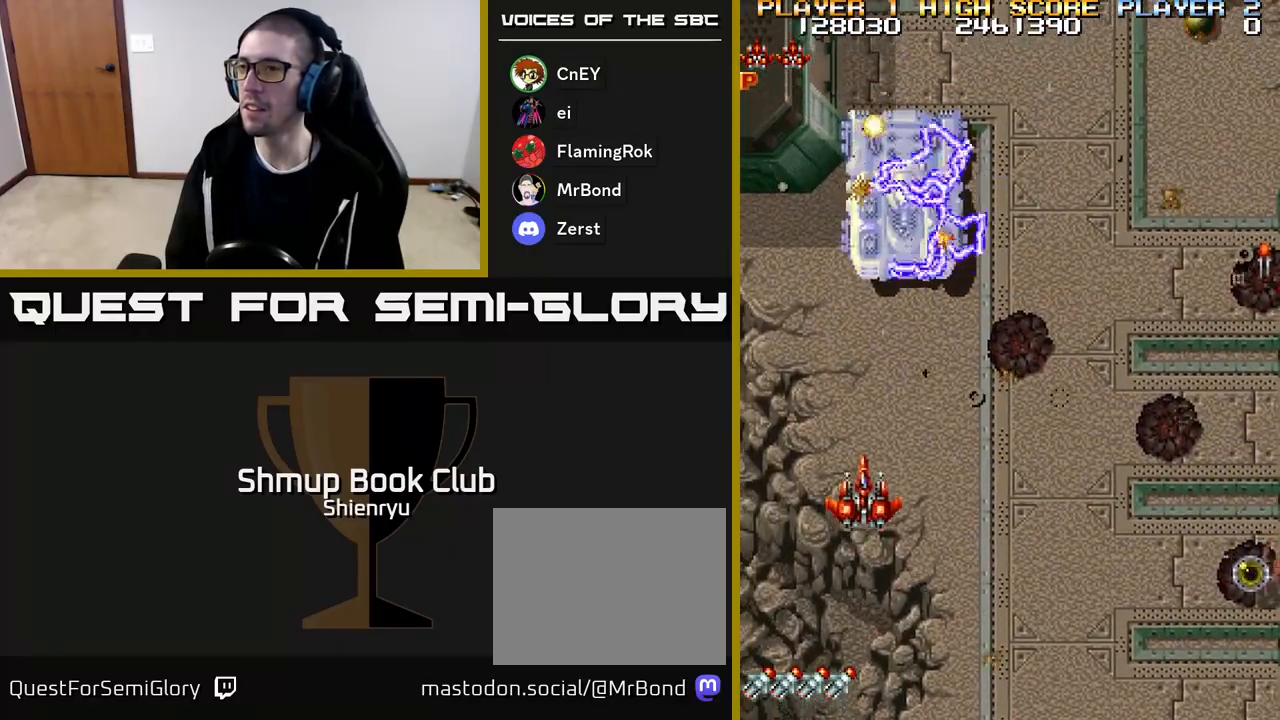
{"buttons": ["A", "R2", "DPAD_RIGHT"], "events": [[33, "A", "up"], [33, "DPAD_UP", "up"], [33, "R2", "up"], [100, "A", "down"], [100, "DPAD_DOWN", "down"], [117, "R2", "down"], [150, "DPAD_RIGHT", "up"], [217, "A", "up"], [233, "R2", "up"], [283, "A", "down"], [300, "R2", "down"], [333, "DPAD_DOWN", "up"], [400, "DPAD_RIGHT", "down"], [433, "A", "up"], [433, "R2", "up"], [483, "A", "down"], [500, "R2", "down"]]}
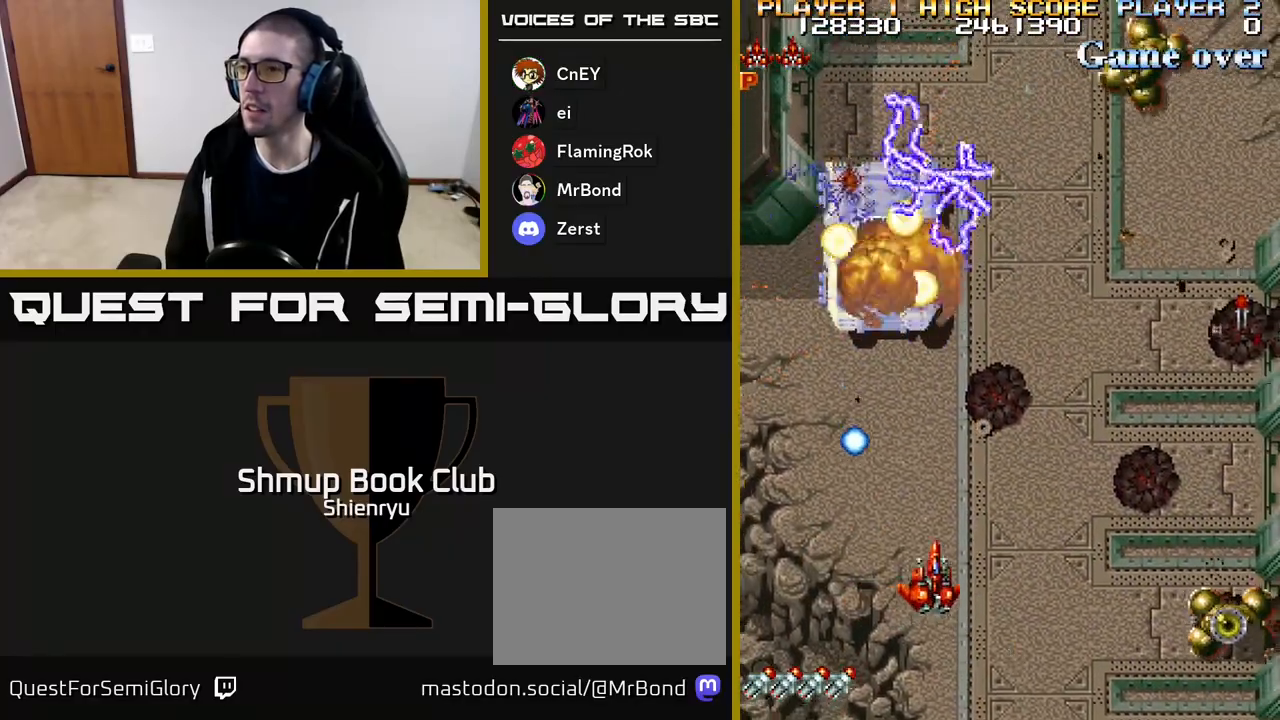
{"buttons": ["A", "R2", "DPAD_DOWN", "DPAD_RIGHT"], "events": [[67, "DPAD_DOWN", "down"], [100, "A", "up"], [100, "R2", "up"], [167, "A", "down"], [200, "R2", "down"], [267, "A", "up"], [283, "R2", "up"], [400, "A", "down"], [450, "R2", "down"]]}
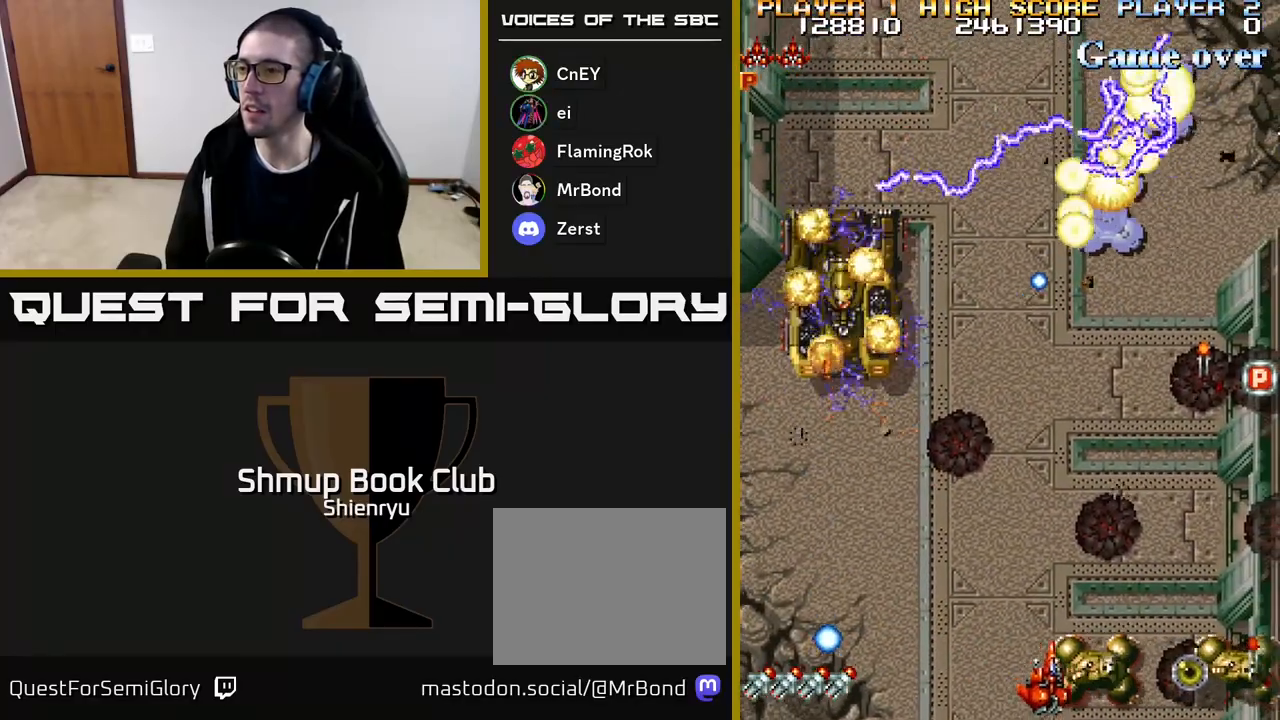
{"buttons": ["A", "R2"], "events": [[33, "DPAD_DOWN", "up"], [33, "DPAD_RIGHT", "up"], [67, "A", "up"], [67, "R2", "up"], [133, "A", "down"], [150, "R2", "down"], [233, "A", "up"], [233, "R2", "up"], [300, "A", "down"], [317, "R2", "down"], [333, "DPAD_DOWN", "down"], [350, "DPAD_RIGHT", "down"], [400, "A", "up"], [400, "DPAD_DOWN", "up"], [400, "DPAD_RIGHT", "up"], [417, "R2", "up"], [467, "A", "down"], [467, "R2", "down"]]}
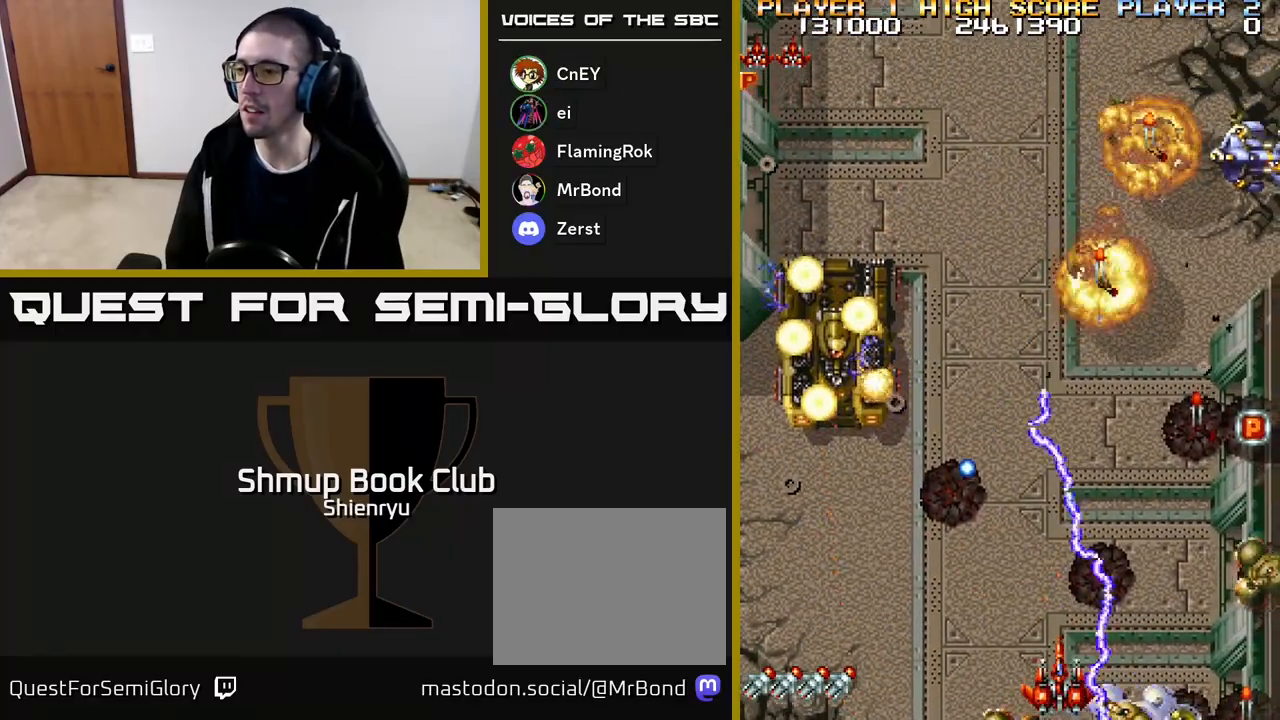
{"buttons": ["A", "DPAD_RIGHT"], "events": [[67, "DPAD_RIGHT", "down"], [83, "A", "up"], [100, "DPAD_DOWN", "down"], [117, "DPAD_DOWN", "up"], [117, "R2", "up"], [150, "A", "down"], [150, "DPAD_RIGHT", "up"], [150, "R2", "down"], [167, "DPAD_UP", "down"], [250, "DPAD_RIGHT", "down"], [250, "DPAD_UP", "up"], [283, "A", "up"], [300, "R2", "up"], [317, "A", "down"], [350, "R2", "down"], [467, "A", "up"], [467, "R2", "up"], [500, "A", "down"]]}
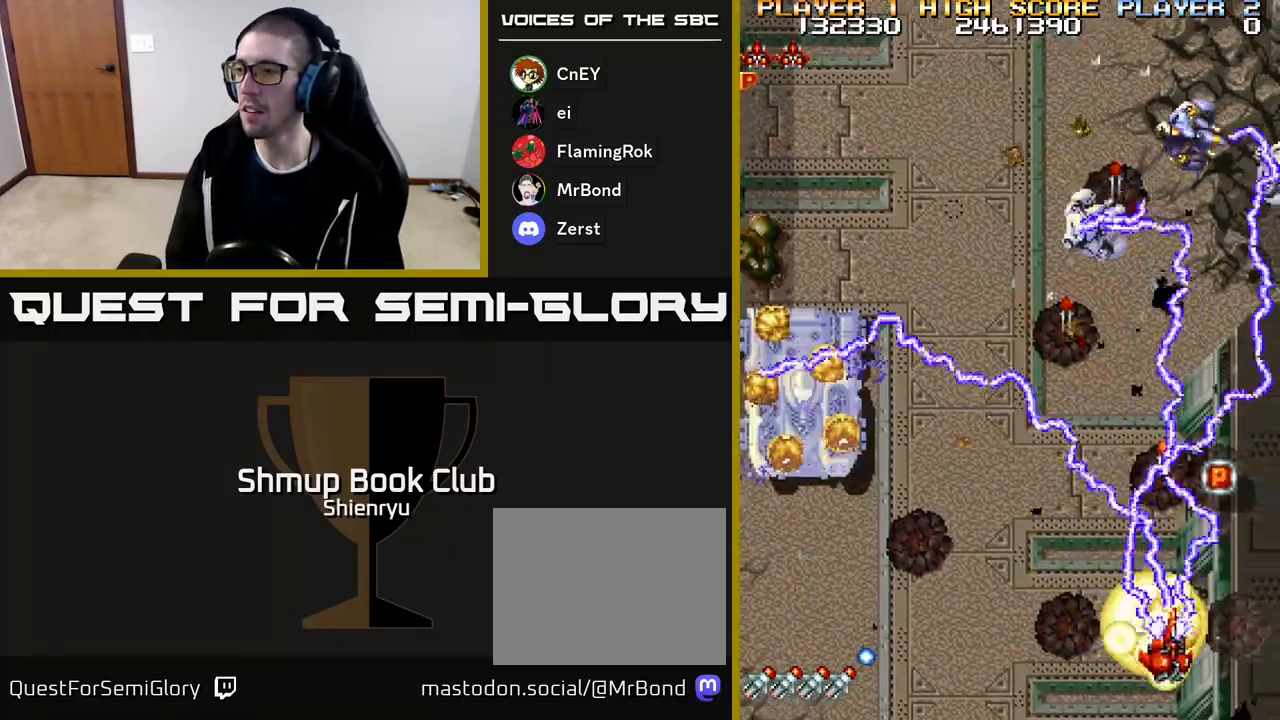
{"buttons": ["DPAD_UP", "DPAD_LEFT"], "events": [[17, "R2", "down"], [117, "A", "up"], [133, "R2", "up"], [167, "DPAD_UP", "down"], [183, "A", "down"], [200, "DPAD_RIGHT", "up"], [200, "R2", "down"], [300, "A", "up"], [317, "R2", "up"], [367, "A", "down"], [400, "R2", "down"], [467, "DPAD_LEFT", "down"], [483, "A", "up"], [483, "R2", "up"]]}
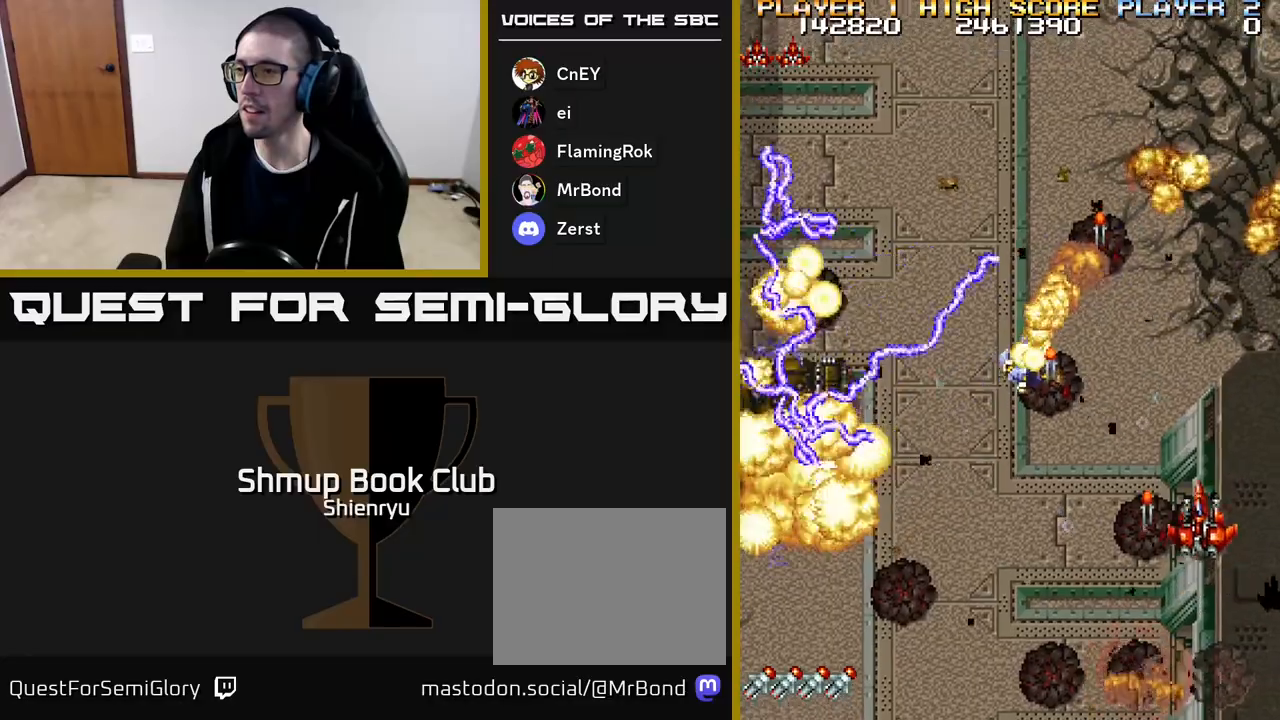
{"buttons": ["A", "R2", "DPAD_UP", "DPAD_LEFT"], "events": [[33, "DPAD_UP", "up"], [67, "A", "down"], [100, "R2", "down"], [167, "R2", "up"], [183, "A", "up"], [217, "DPAD_UP", "down"], [250, "A", "down"], [267, "DPAD_LEFT", "up"], [267, "R2", "down"], [367, "A", "up"], [400, "R2", "up"], [417, "DPAD_LEFT", "down"], [450, "A", "down"], [467, "R2", "down"]]}
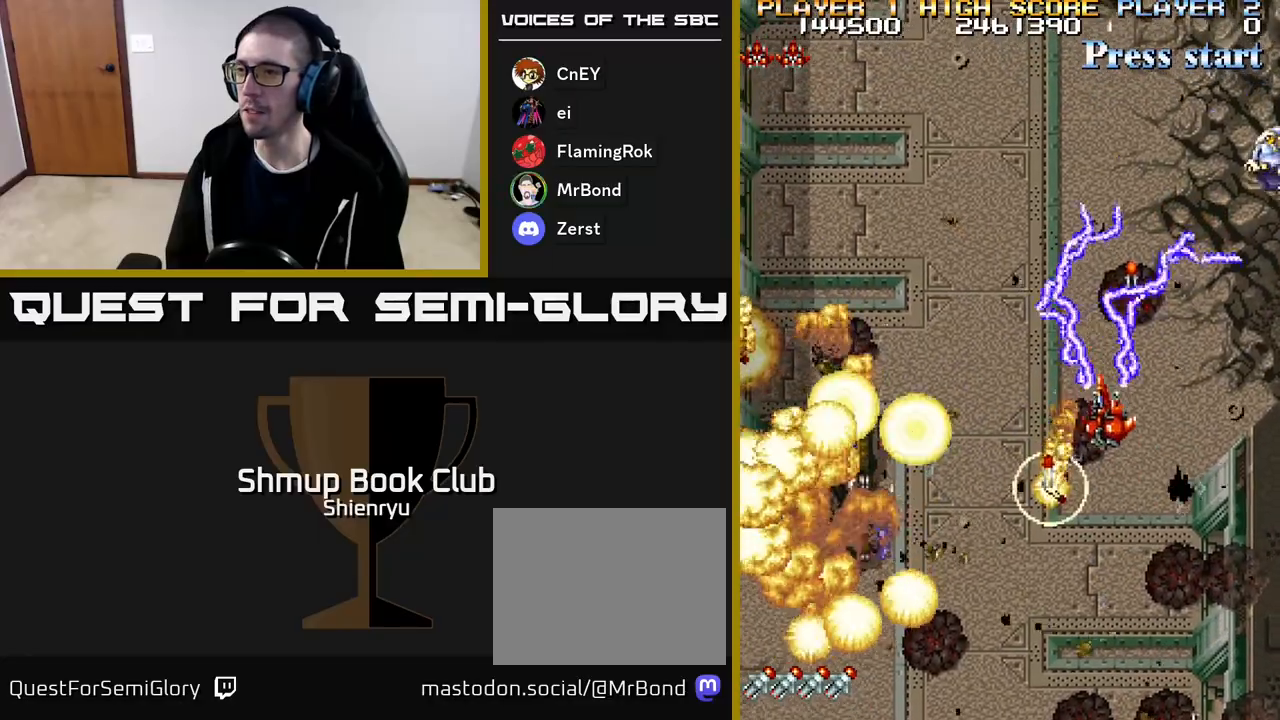
{"buttons": ["DPAD_DOWN"]}
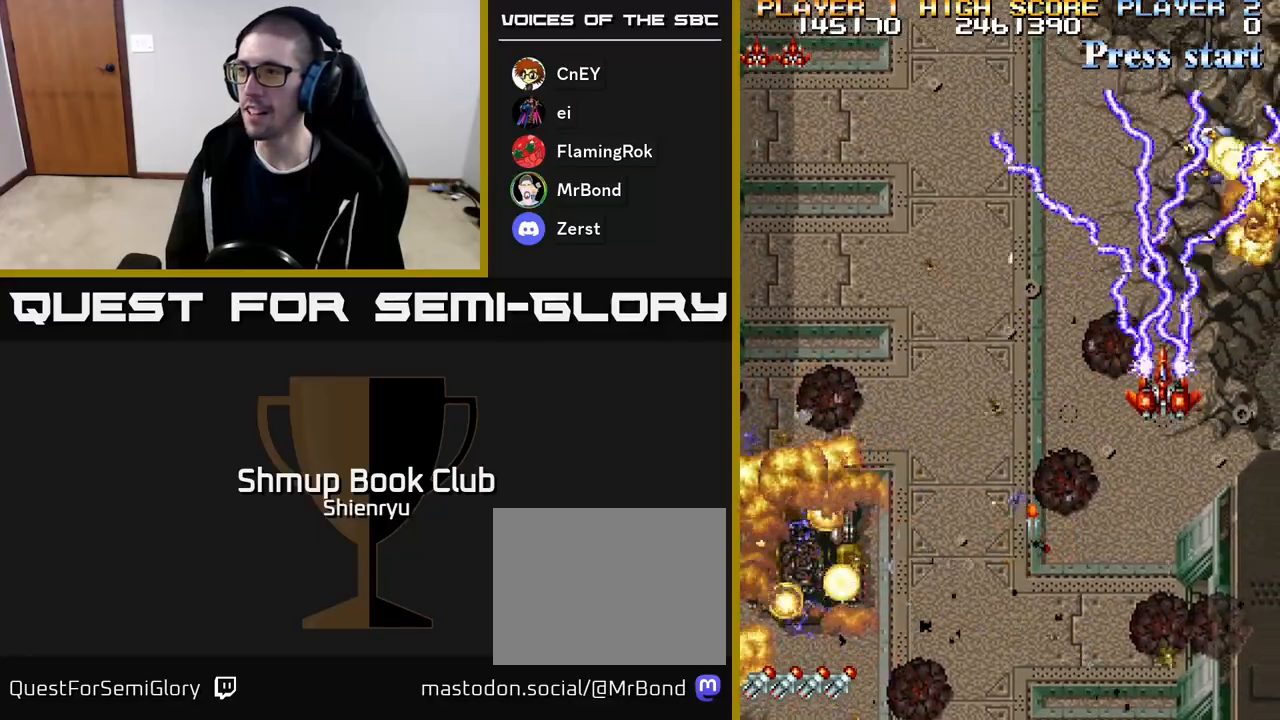
{"buttons": ["A", "R2", "DPAD_DOWN", "DPAD_LEFT"]}
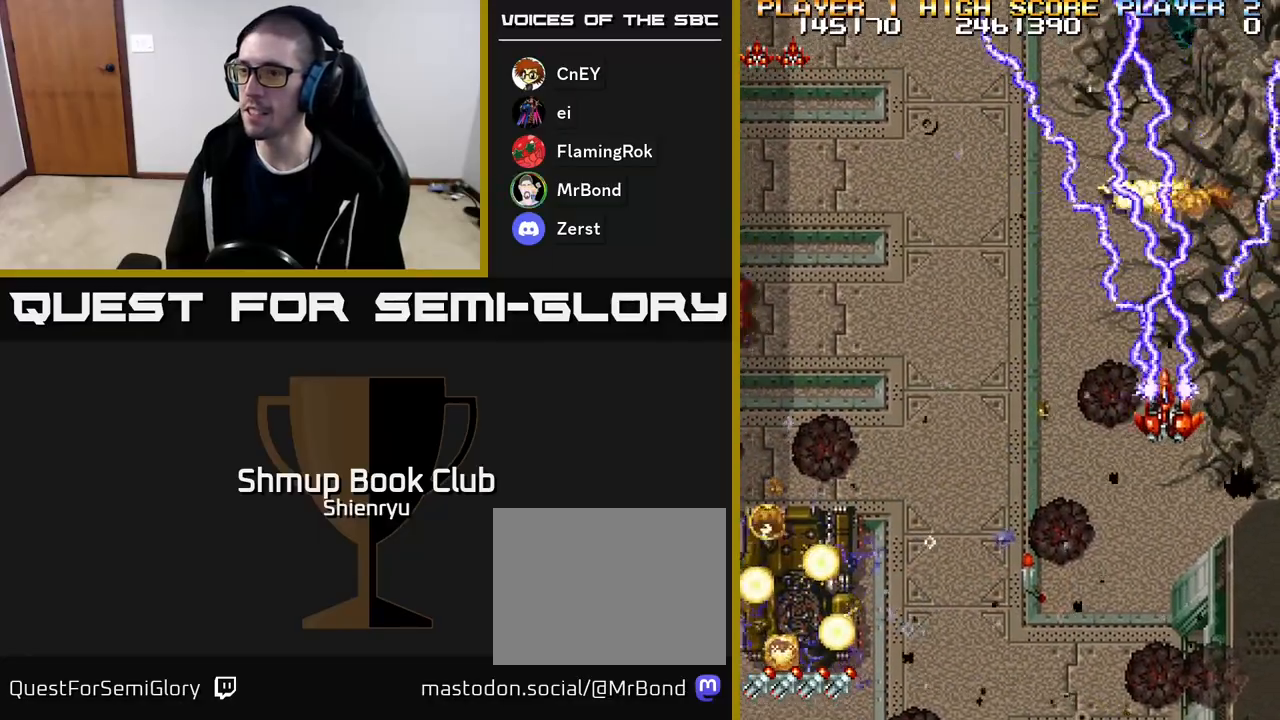
{"buttons": ["A", "DPAD_DOWN", "DPAD_LEFT"], "events": [[83, "A", "up"], [100, "R2", "up"], [150, "A", "down"], [167, "R2", "down"], [300, "A", "up"], [300, "R2", "up"], [367, "A", "down"], [383, "R2", "down"], [483, "R2", "up"]]}
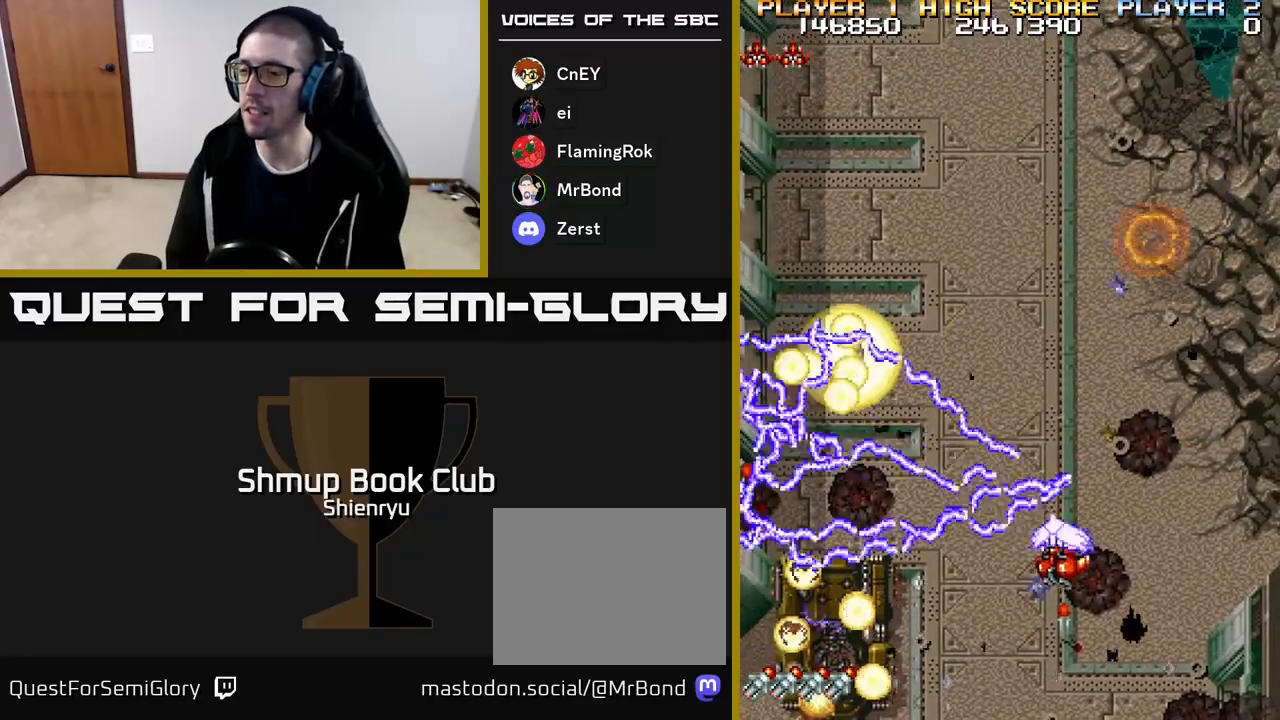
{"buttons": ["A", "DPAD_DOWN", "DPAD_RIGHT"], "events": [[17, "A", "up"], [50, "A", "down"], [83, "R2", "down"], [233, "A", "up"], [250, "R2", "up"], [267, "DPAD_LEFT", "up"], [283, "A", "down"], [300, "DPAD_RIGHT", "down"], [300, "R2", "down"], [333, "DPAD_DOWN", "up"], [400, "A", "up"], [433, "DPAD_DOWN", "down"], [433, "R2", "up"], [500, "A", "down"]]}
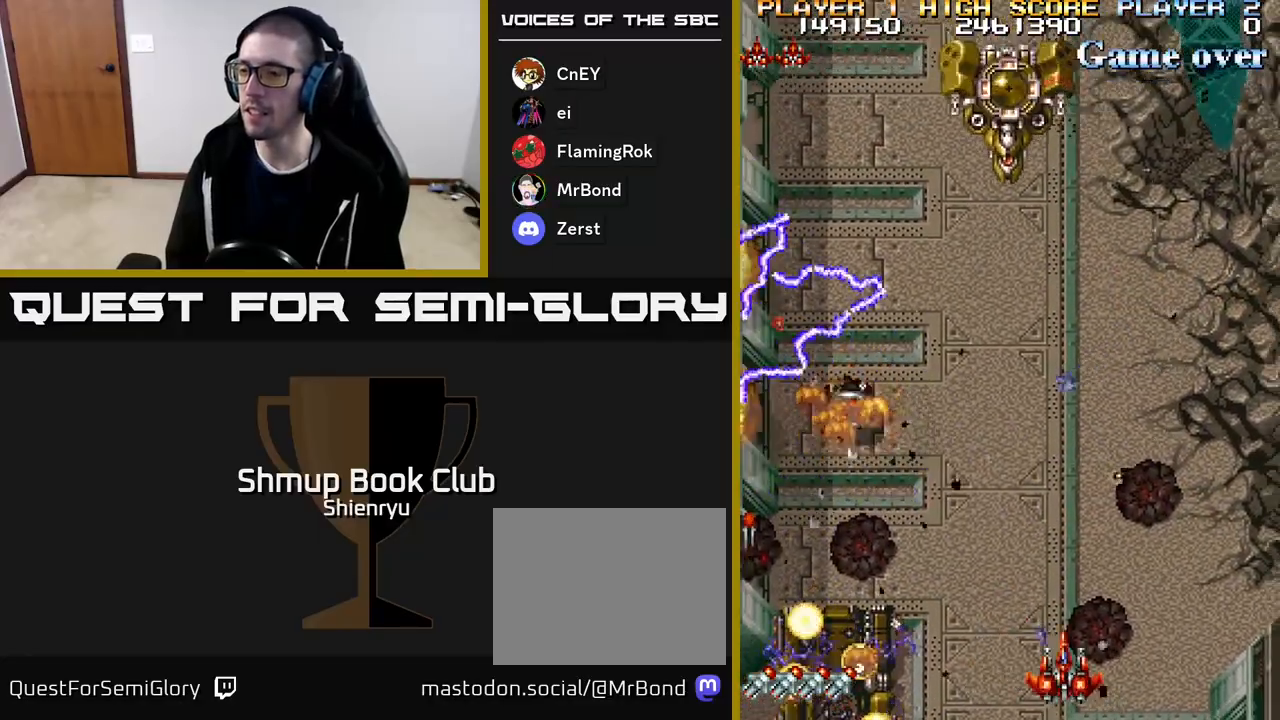
{"buttons": ["A", "R2", "DPAD_LEFT"], "events": [[17, "DPAD_RIGHT", "up"], [33, "R2", "down"], [50, "DPAD_DOWN", "up"], [50, "DPAD_LEFT", "down"], [83, "R2", "up"], [117, "A", "up"], [183, "A", "down"], [367, "A", "up"], [417, "A", "down"], [417, "R2", "down"]]}
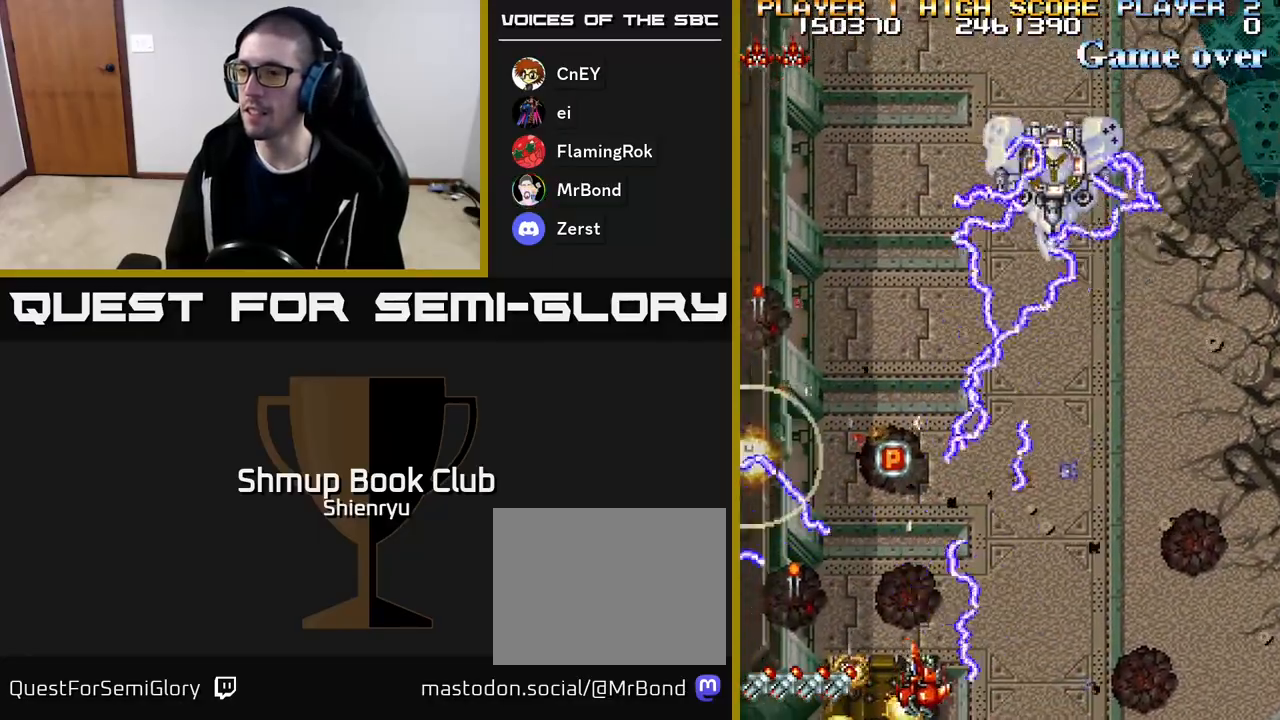
{"buttons": ["DPAD_UP", "DPAD_LEFT"], "events": [[33, "R2", "up"], [50, "A", "up"], [100, "A", "down"], [133, "R2", "down"], [233, "R2", "up"], [267, "A", "up"], [317, "A", "down"], [317, "R2", "down"], [400, "DPAD_UP", "down"], [450, "A", "up"], [450, "R2", "up"]]}
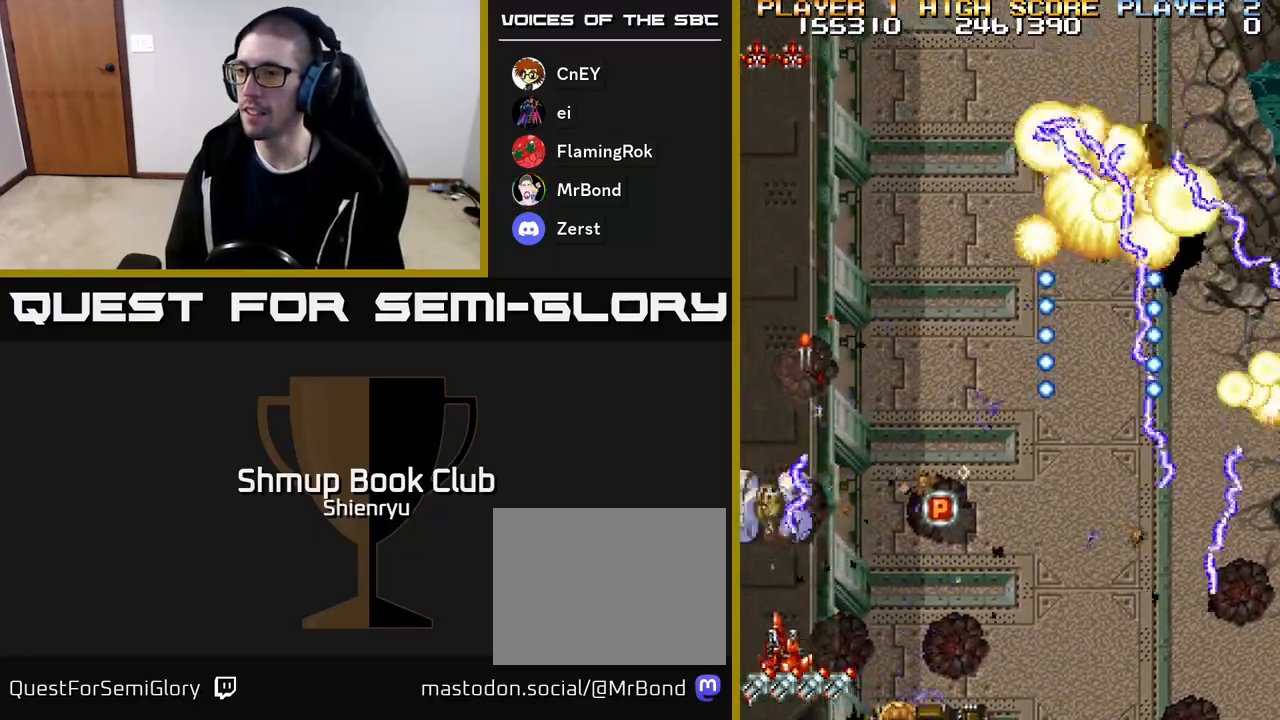
{"buttons": ["A", "R2", "DPAD_RIGHT"], "events": [[17, "A", "down"], [33, "R2", "down"], [83, "DPAD_LEFT", "up"], [83, "DPAD_UP", "up"], [133, "DPAD_RIGHT", "down"], [133, "R2", "up"], [167, "A", "up"], [217, "A", "down"], [250, "R2", "down"], [350, "A", "up"], [350, "R2", "up"], [417, "A", "down"], [433, "R2", "down"]]}